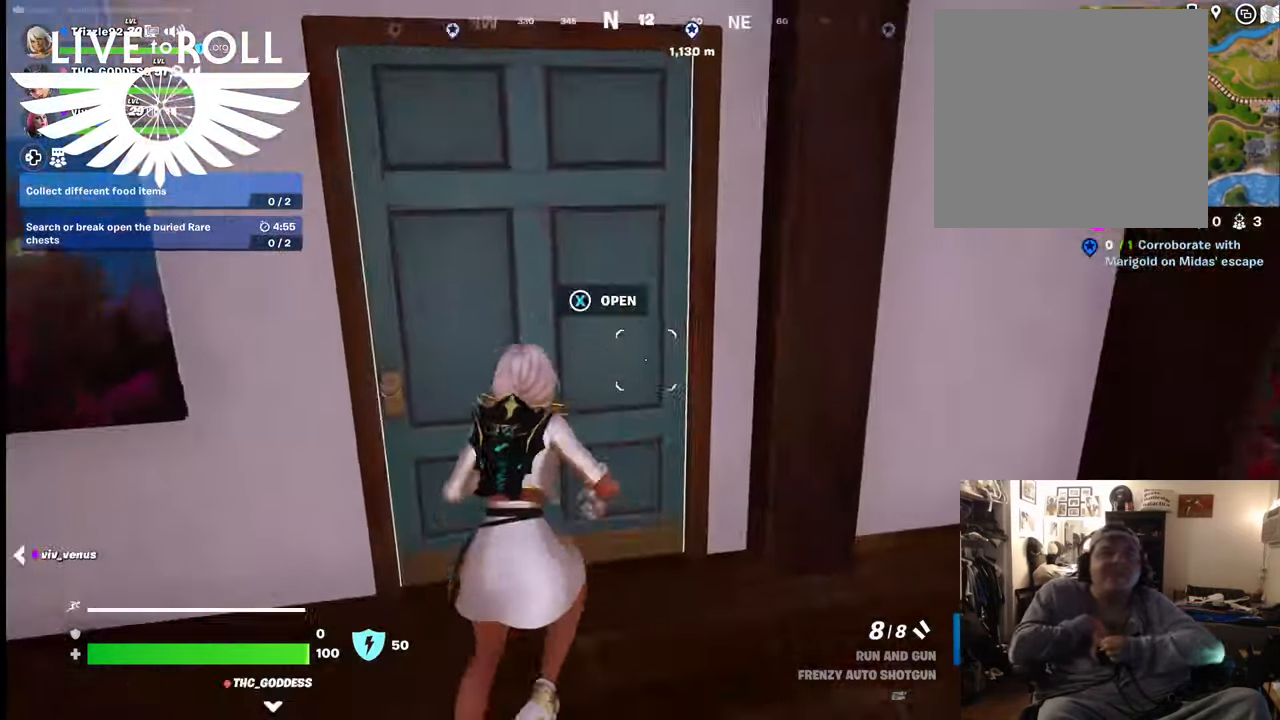
Gameplay with a controller (Xbox layout); each line is a JSON object with the inputs held at the frame after it. "events" lists button and stick changes between this image and that frame as [ms after this image, input, new state], when the widget could be followed in between.
{"buttons": [], "left_stick": "up-left", "right_stick": "left", "events": [[100, "L3", "up"], [234, "left_stick", "up-left"]]}
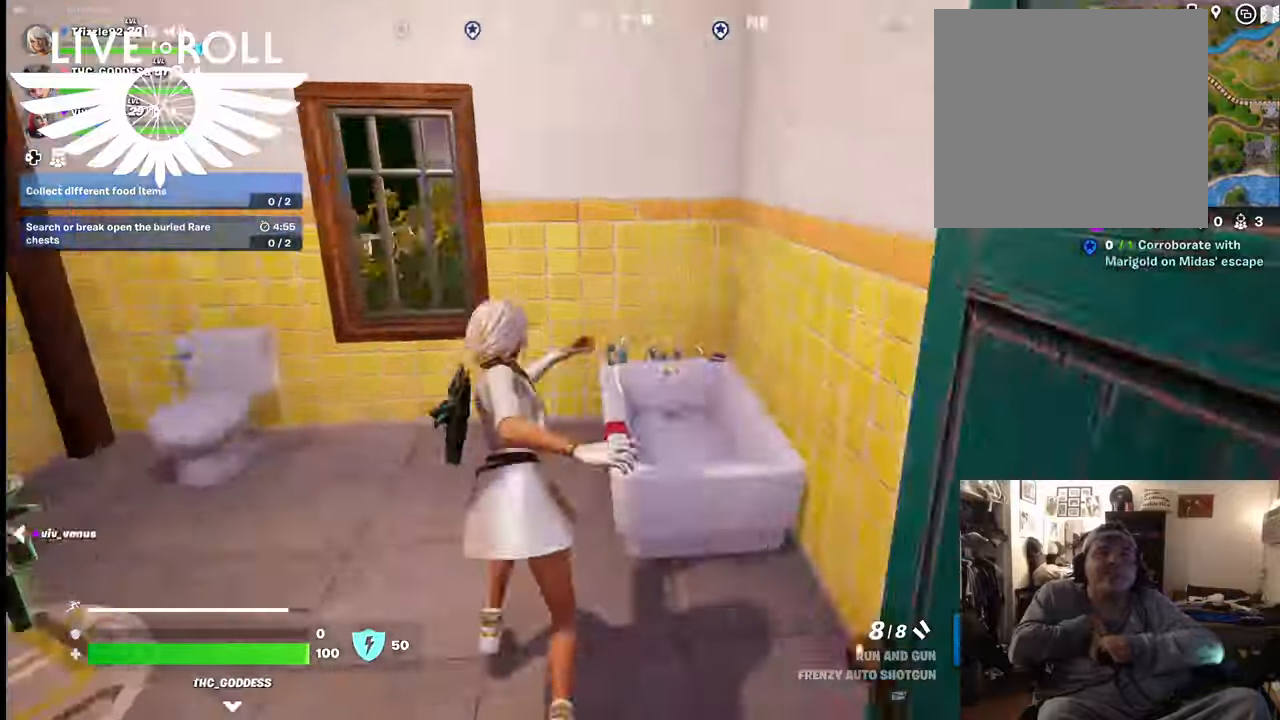
{"buttons": [], "left_stick": "up-left", "right_stick": "left", "events": [[67, "left_stick", "down-right"], [334, "left_stick", "down"], [434, "left_stick", "up-left"]]}
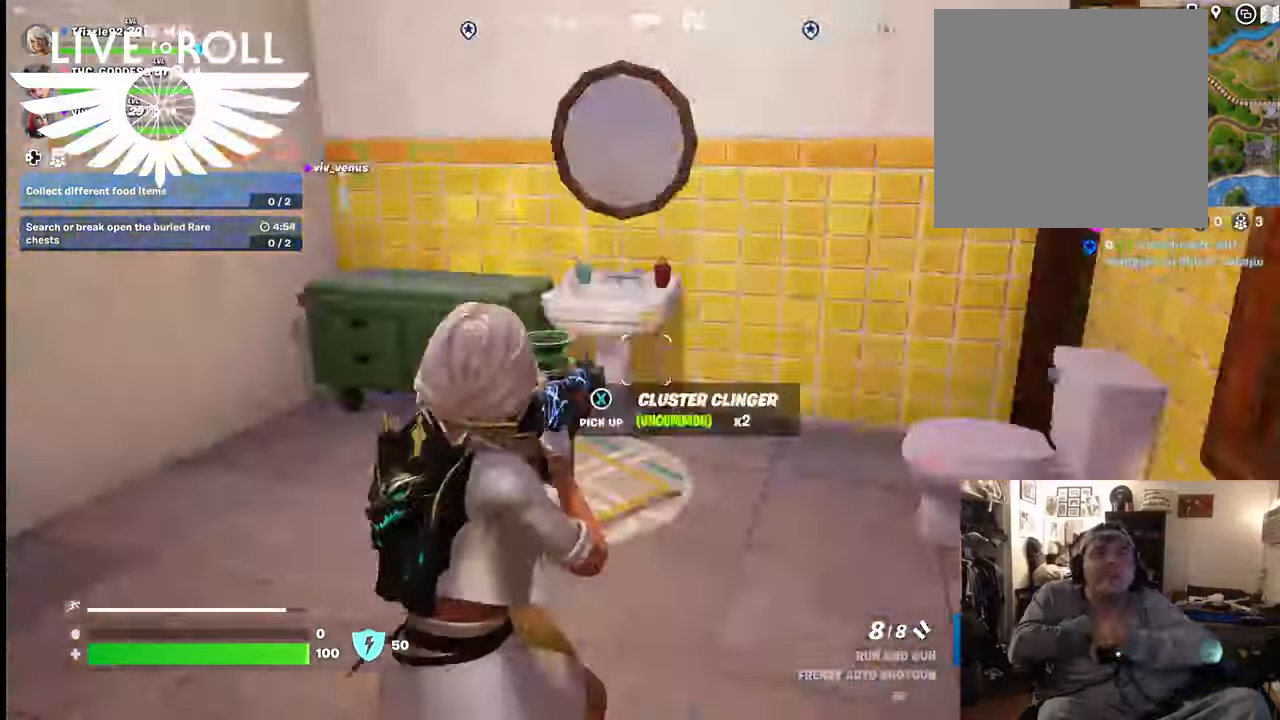
{"buttons": [], "left_stick": "up-left", "right_stick": "center", "events": [[200, "right_stick", "center"]]}
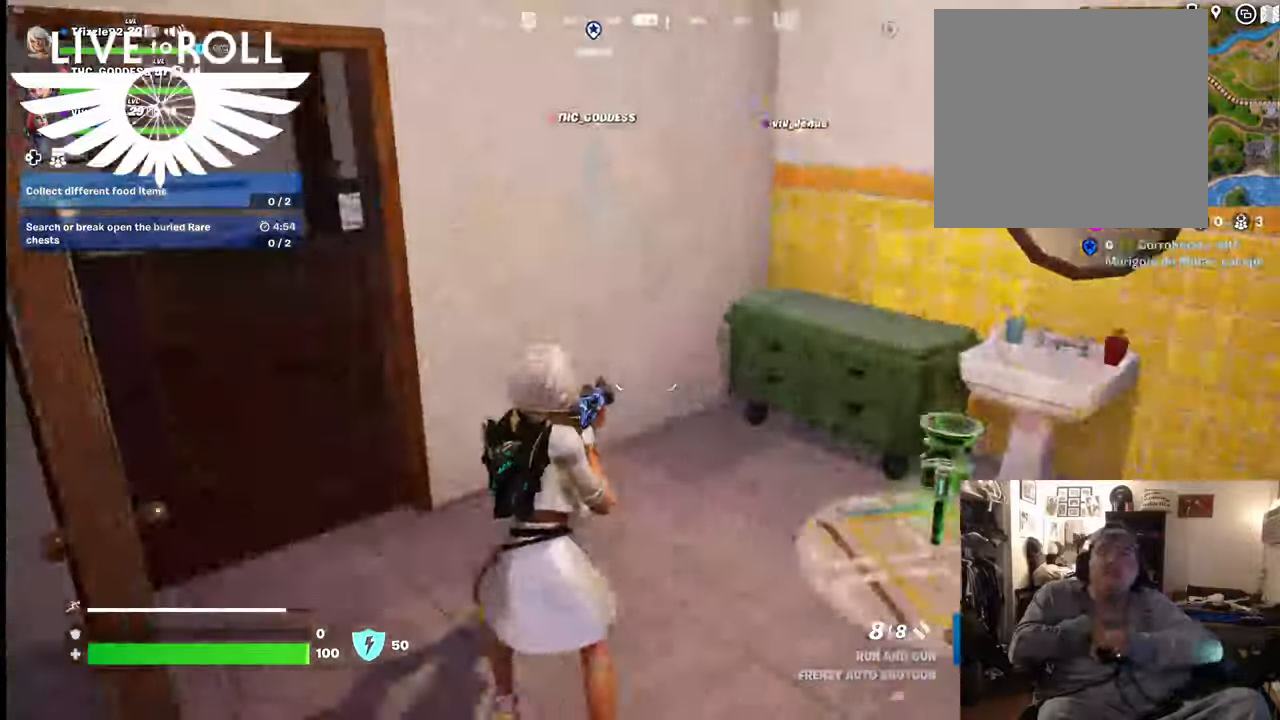
{"buttons": [], "left_stick": "up-left", "right_stick": "center", "events": []}
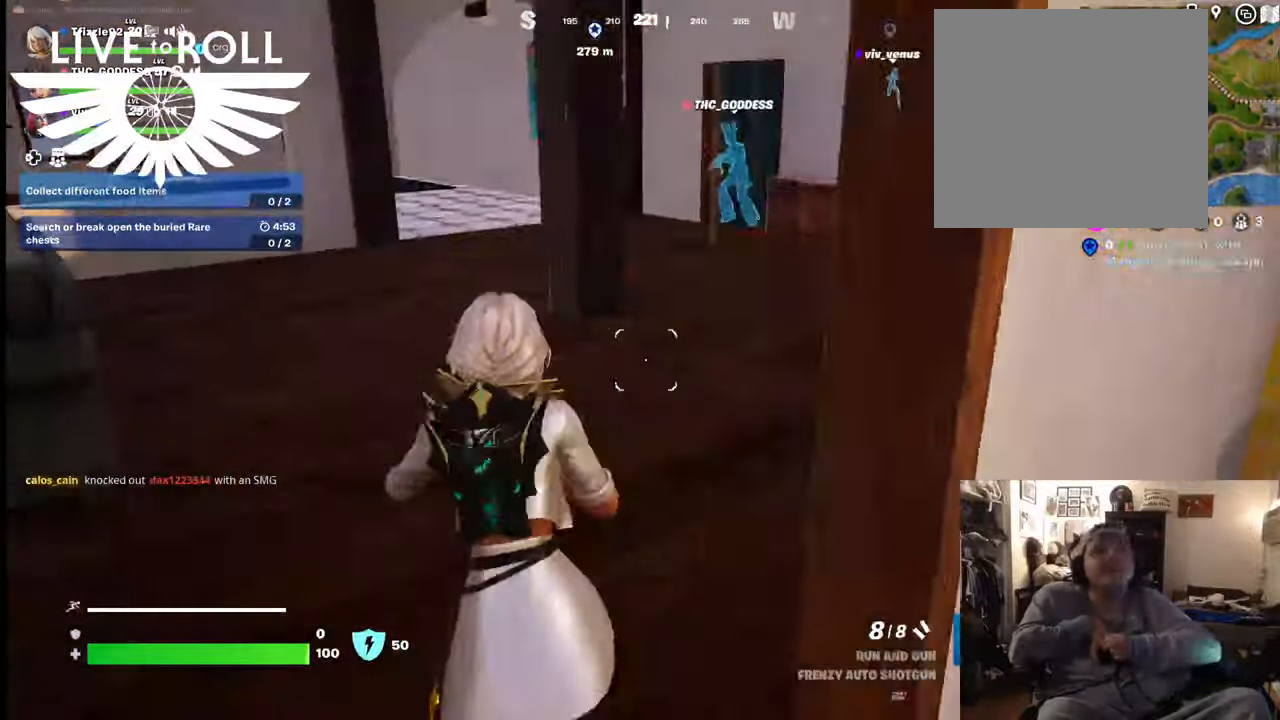
{"buttons": [], "left_stick": "up-left", "right_stick": "center", "events": []}
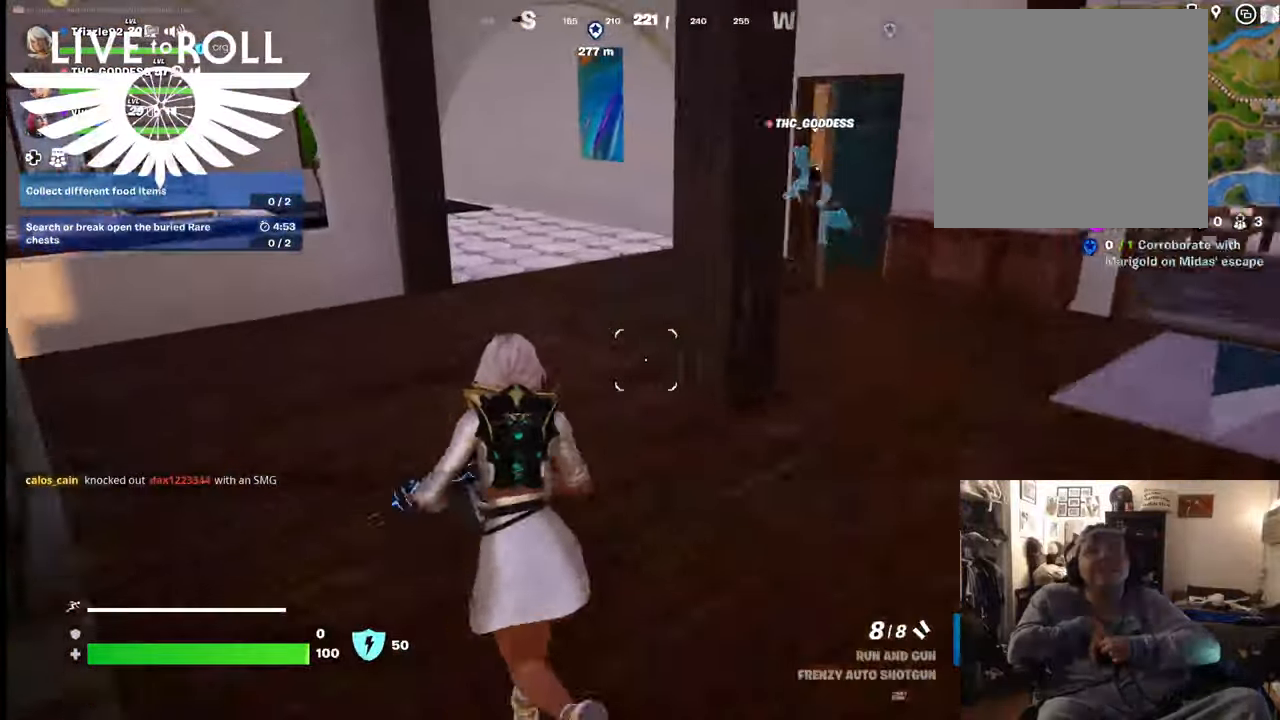
{"buttons": [], "left_stick": "up", "right_stick": "center", "events": [[200, "left_stick", "up"]]}
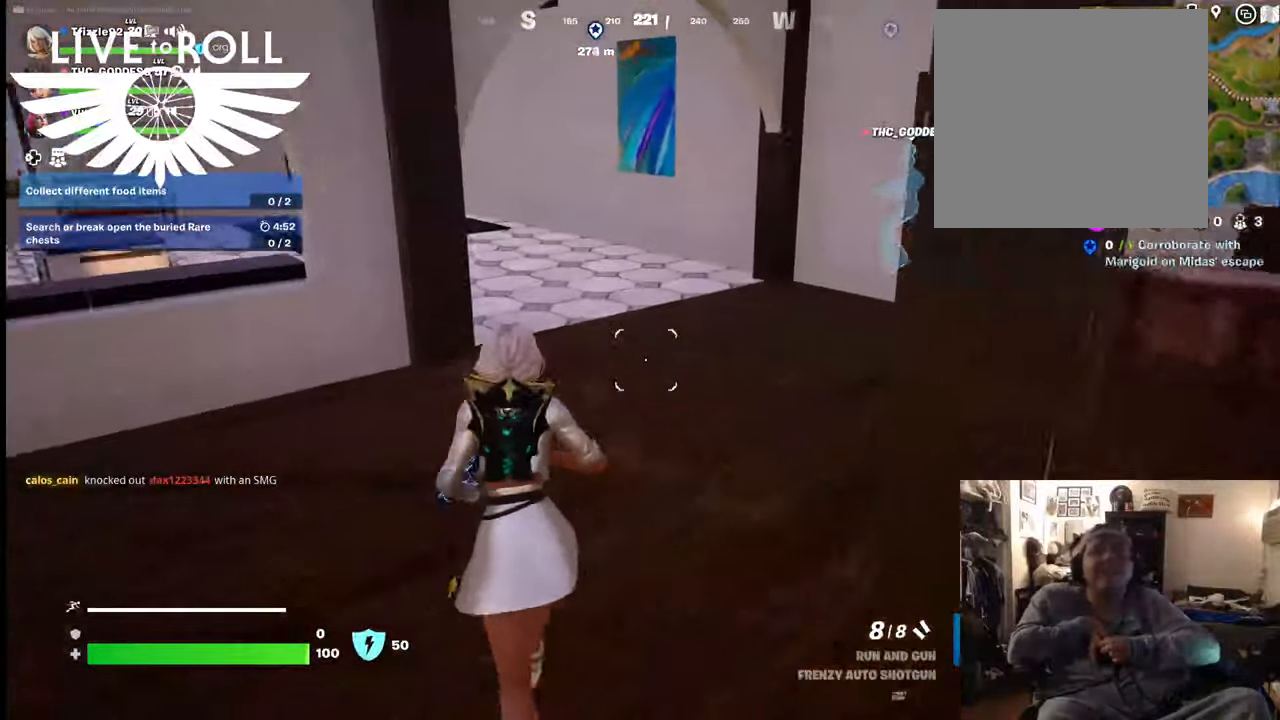
{"buttons": [], "left_stick": "up", "right_stick": "center", "events": []}
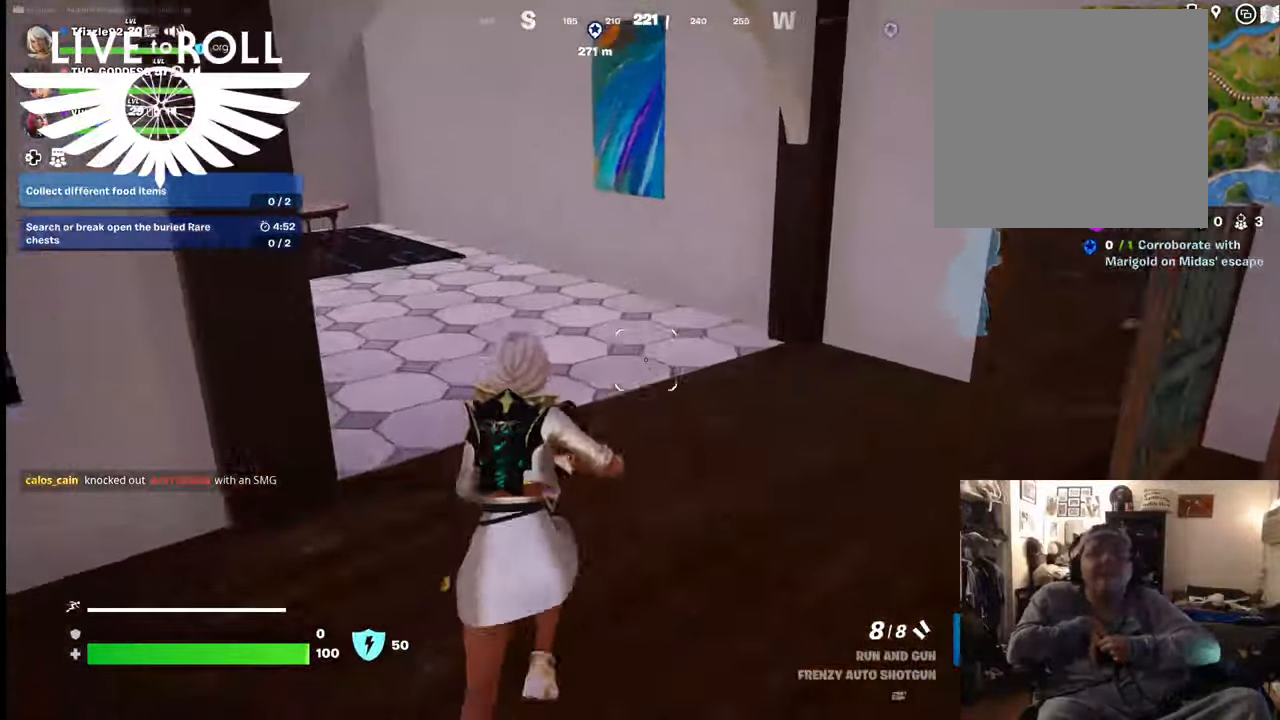
{"buttons": [], "left_stick": "up", "right_stick": "left", "events": [[234, "right_stick", "left"]]}
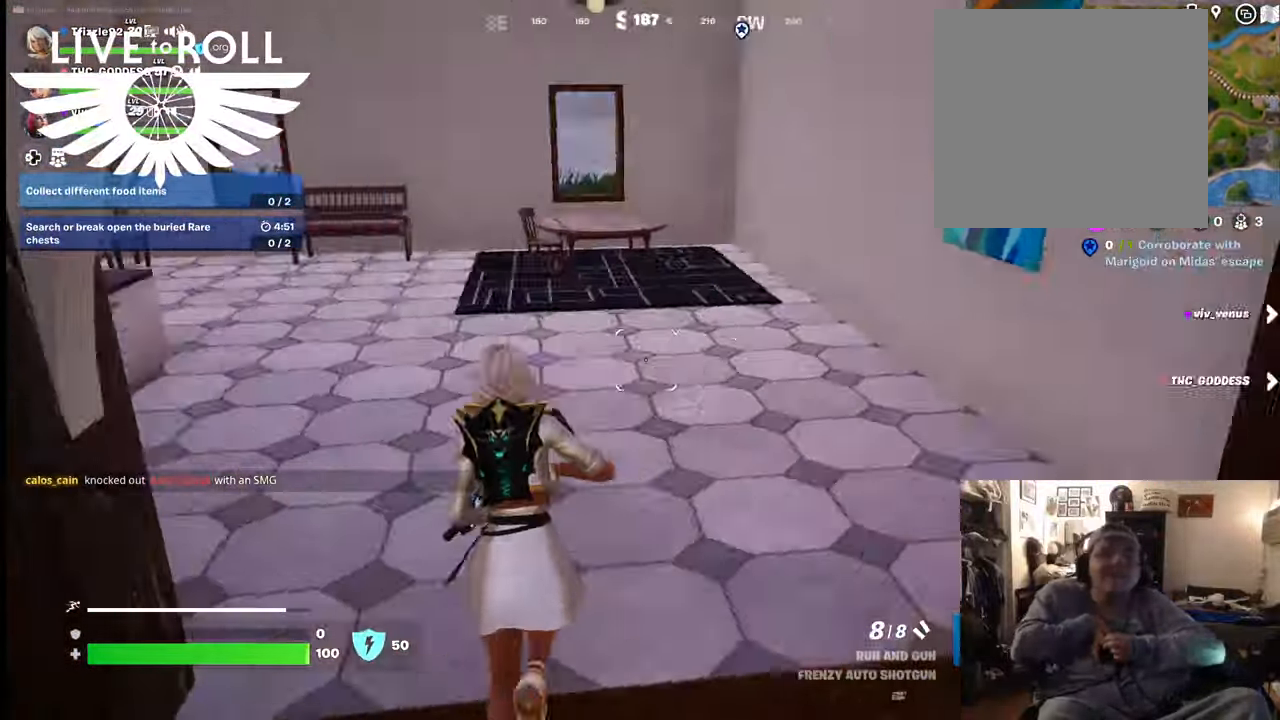
{"buttons": [], "left_stick": "up", "right_stick": "left", "events": []}
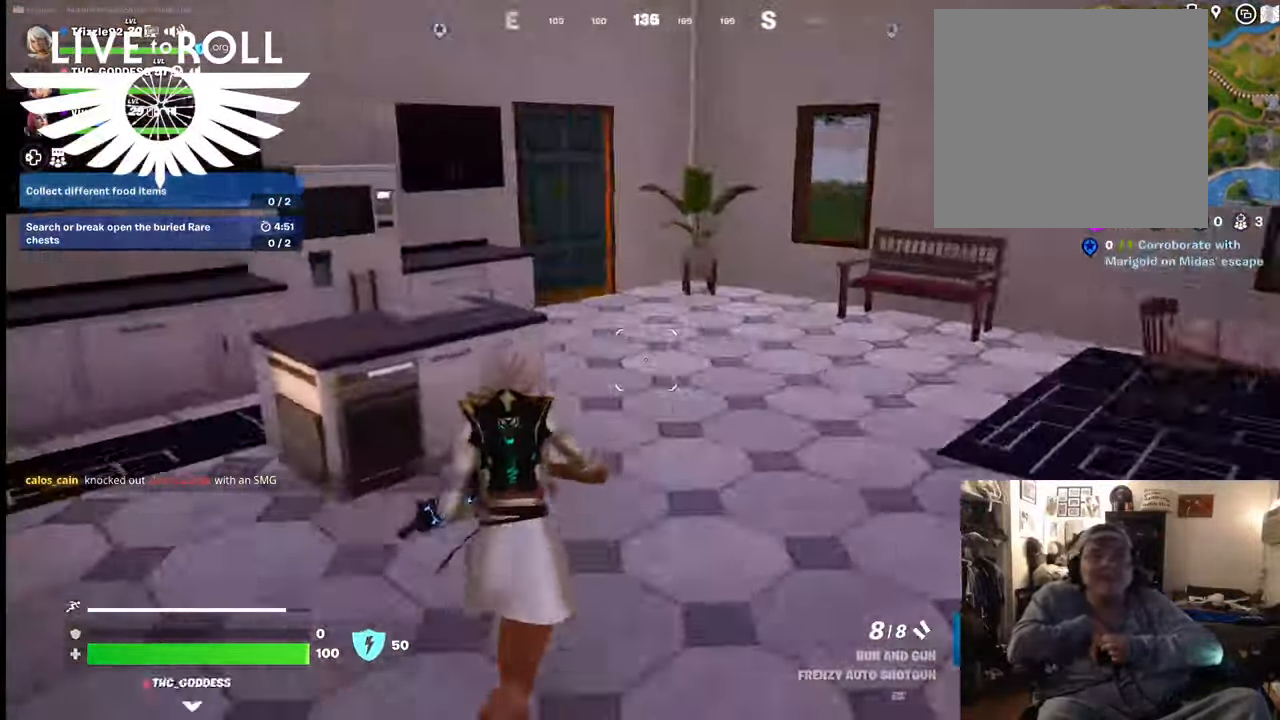
{"buttons": [], "left_stick": "right", "right_stick": "left", "events": [[167, "left_stick", "up-right"], [434, "left_stick", "right"]]}
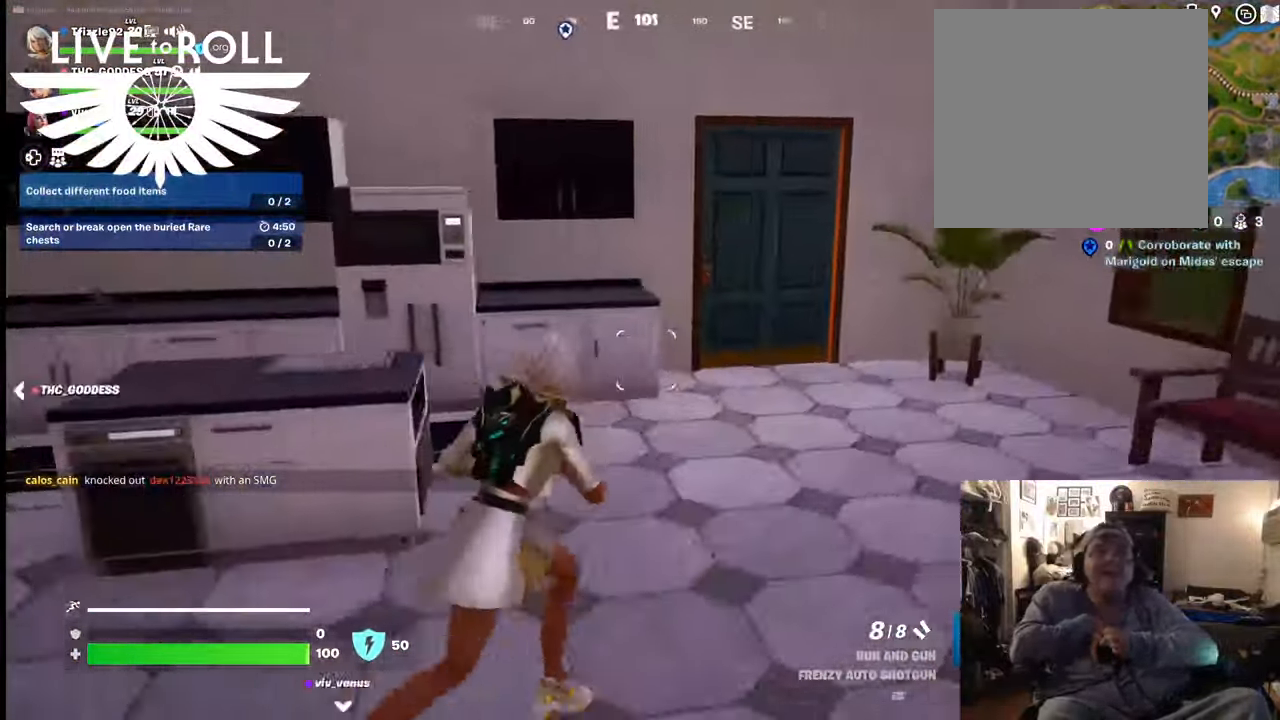
{"buttons": [], "left_stick": "right", "right_stick": "left", "events": []}
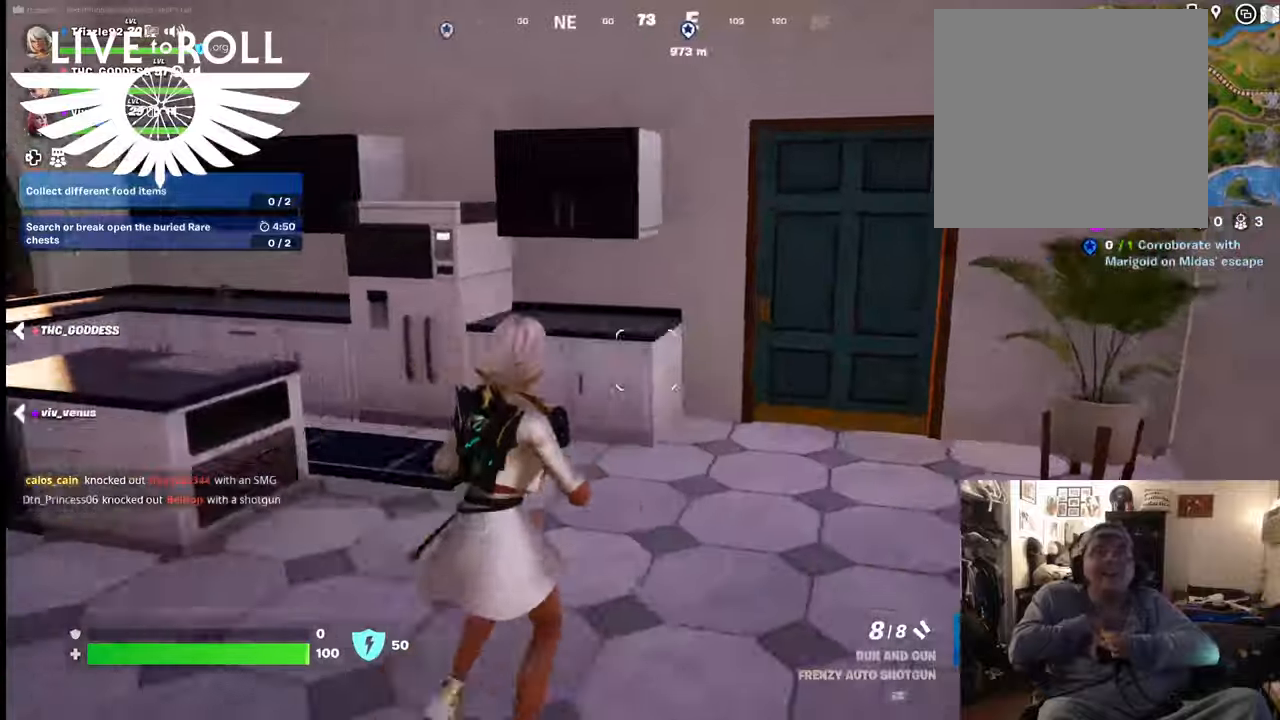
{"buttons": ["L3"], "left_stick": "up-right", "right_stick": "center", "events": [[34, "L3", "down"], [34, "left_stick", "up-right"], [67, "right_stick", "center"]]}
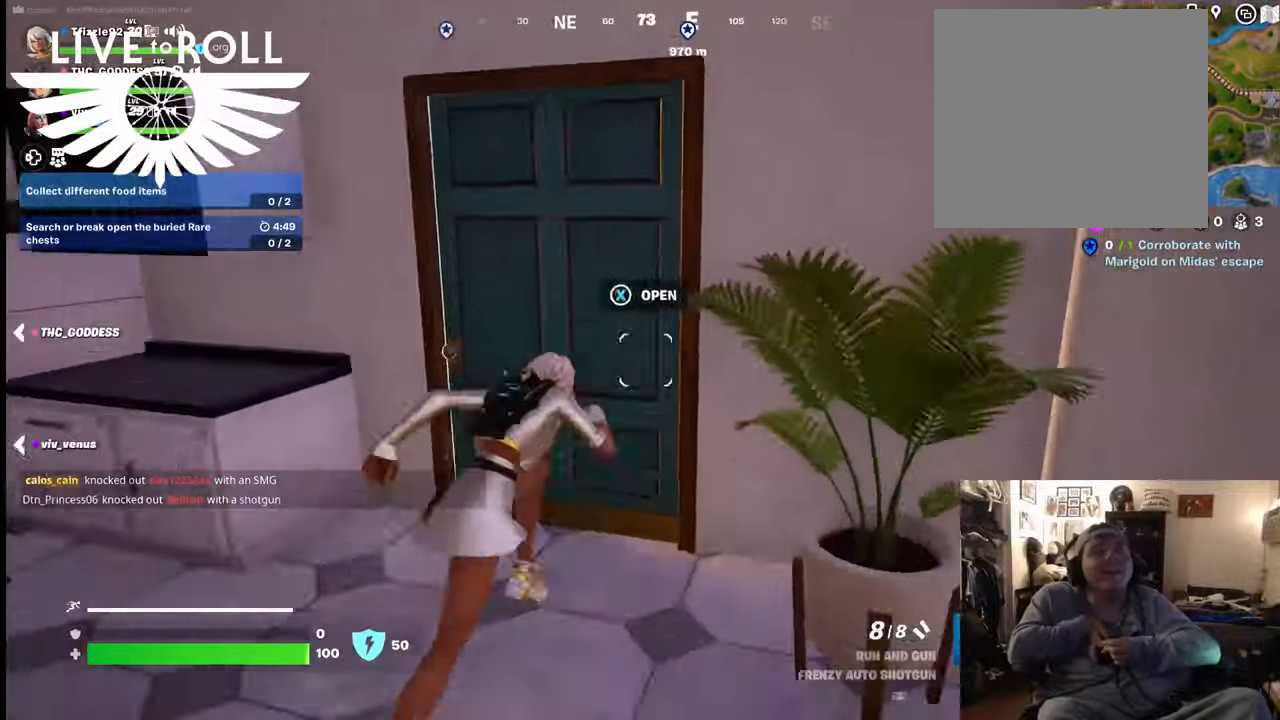
{"buttons": [], "left_stick": "up", "right_stick": "center", "events": [[34, "L3", "up"], [34, "left_stick", "up"]]}
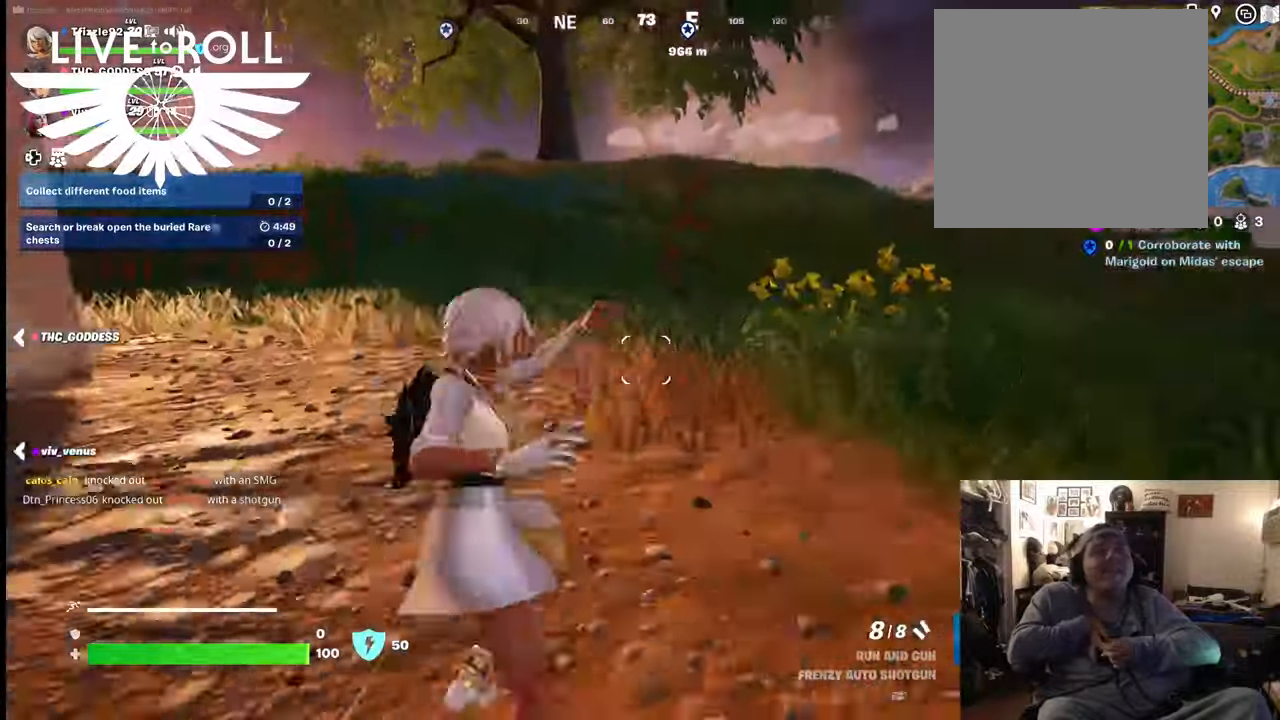
{"buttons": [], "left_stick": "up", "right_stick": "left", "events": [[400, "right_stick", "left"]]}
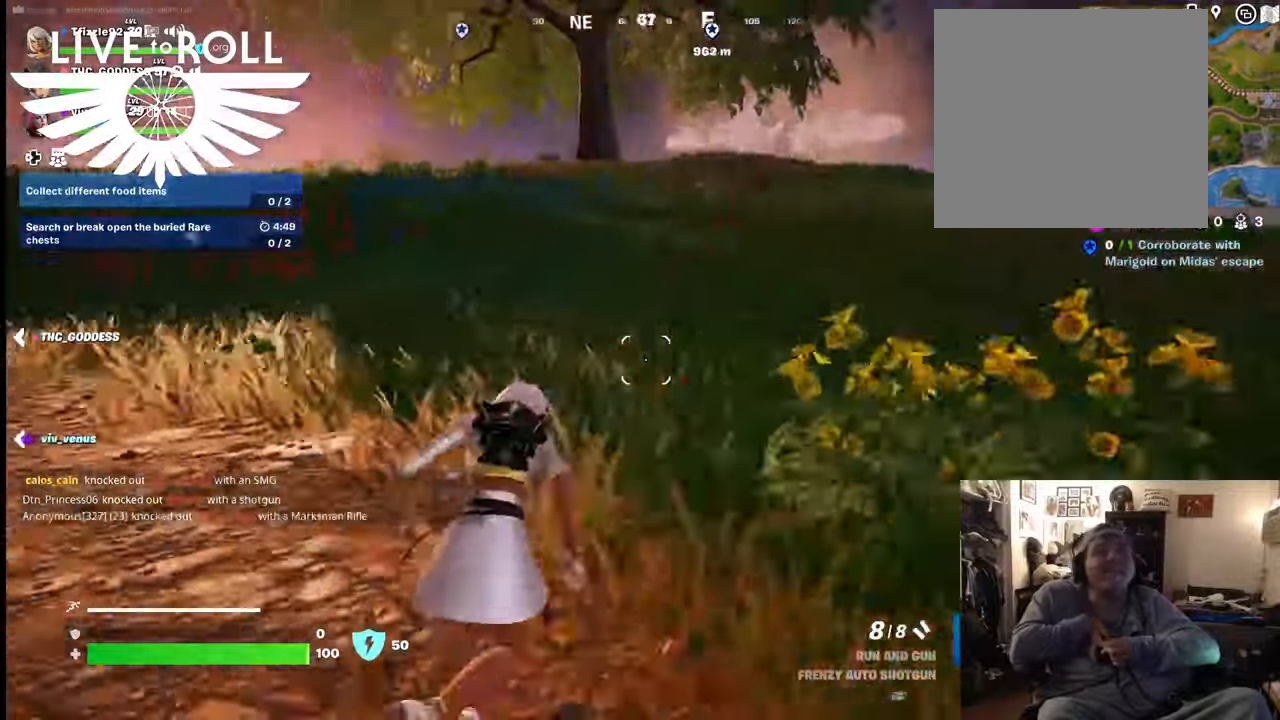
{"buttons": [], "left_stick": "up-right", "right_stick": "left", "events": [[134, "left_stick", "up-right"]]}
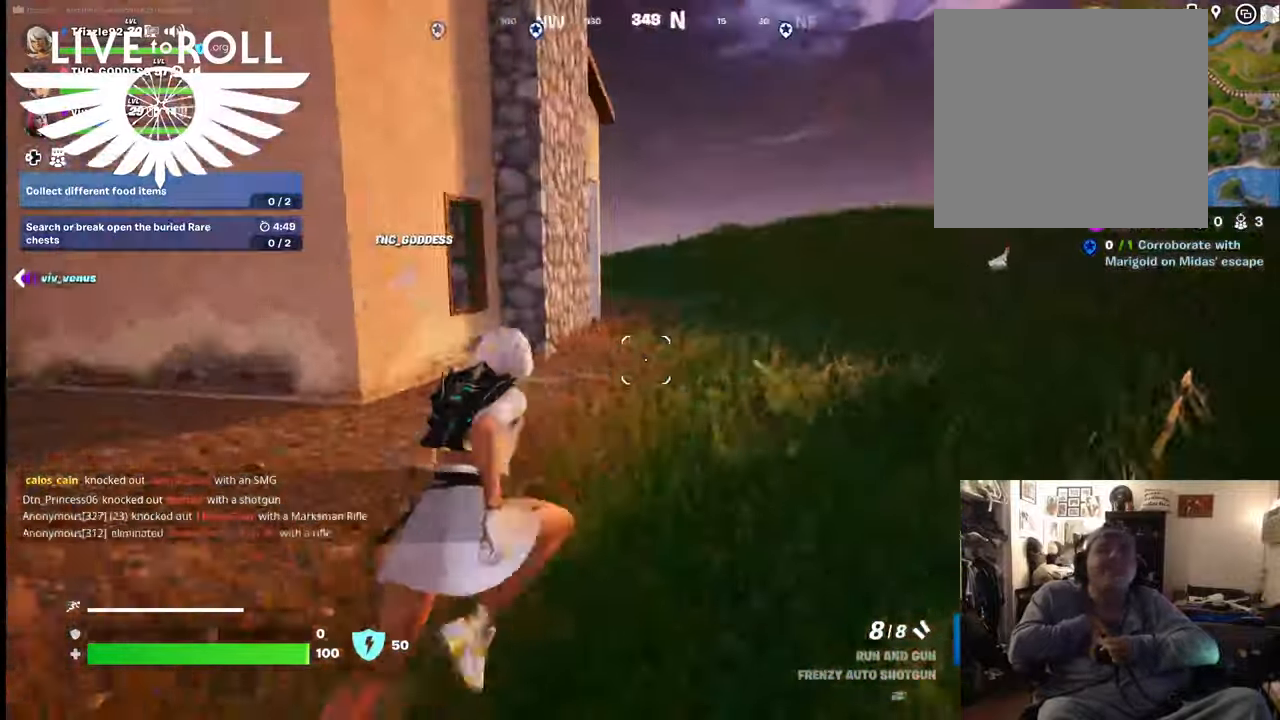
{"buttons": [], "left_stick": "up-right", "right_stick": "left", "events": []}
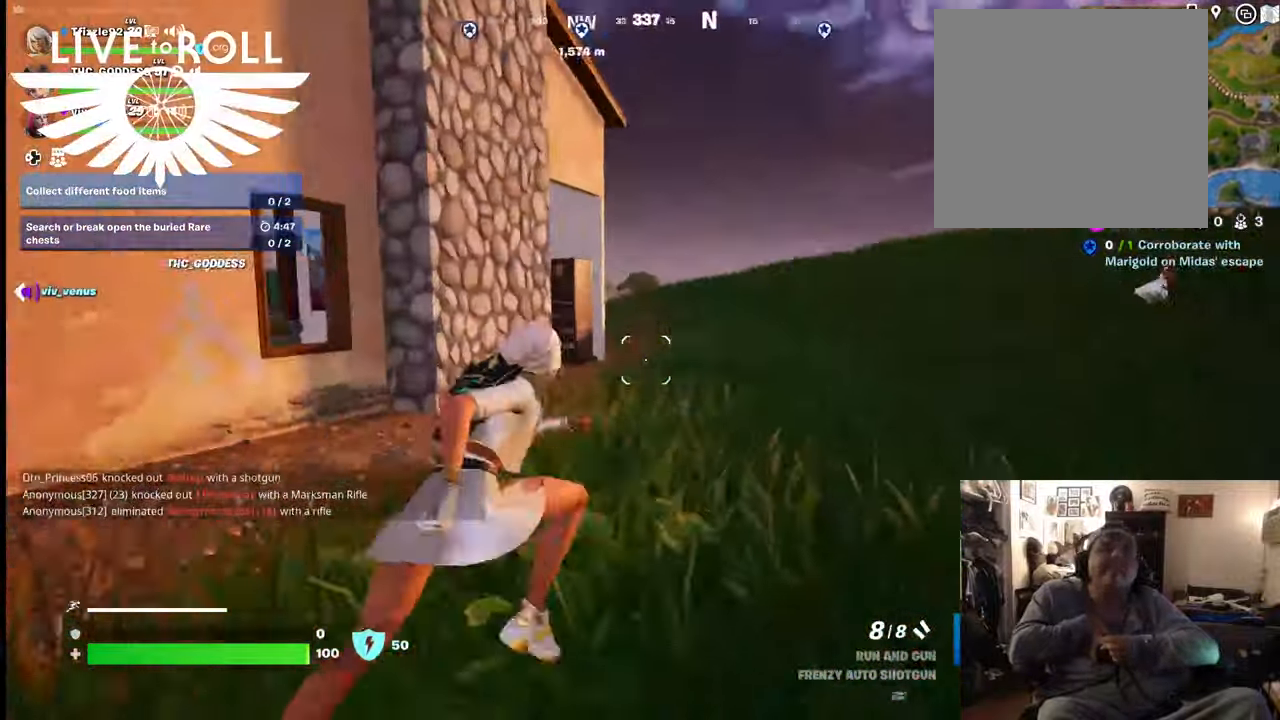
{"buttons": [], "left_stick": "right", "right_stick": "left", "events": [[367, "left_stick", "right"]]}
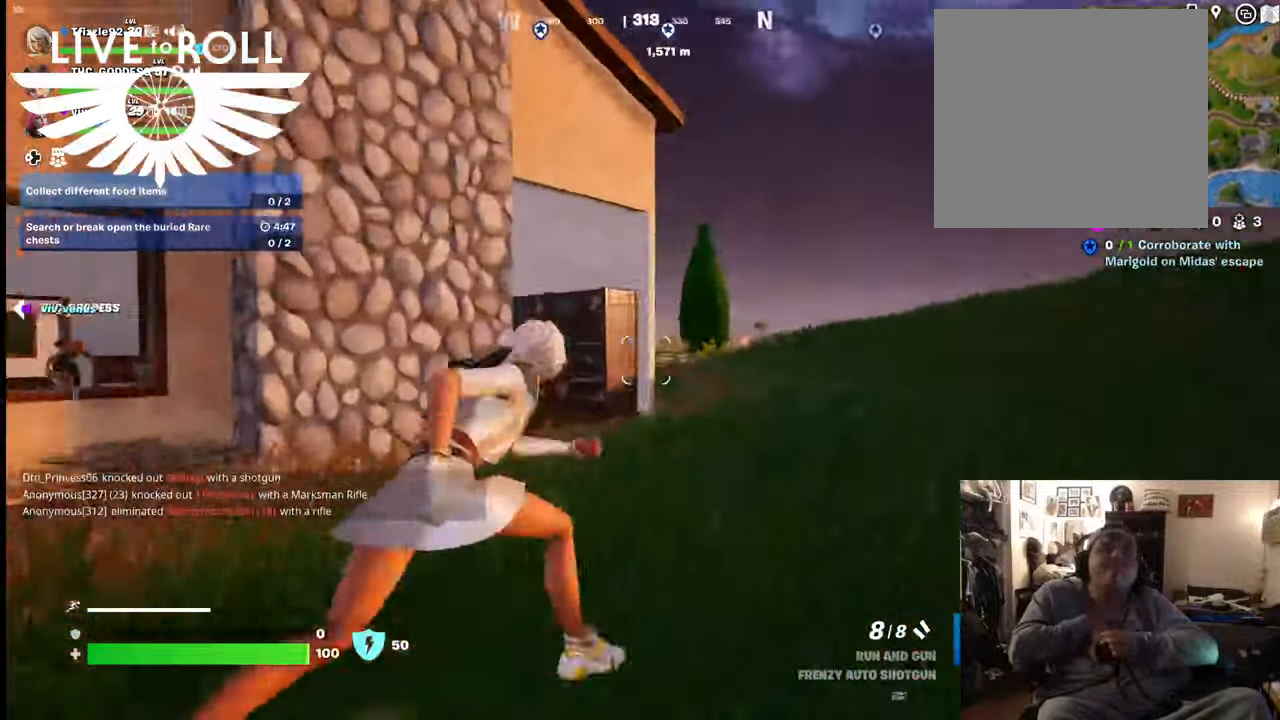
{"buttons": [], "left_stick": "right", "right_stick": "left", "events": []}
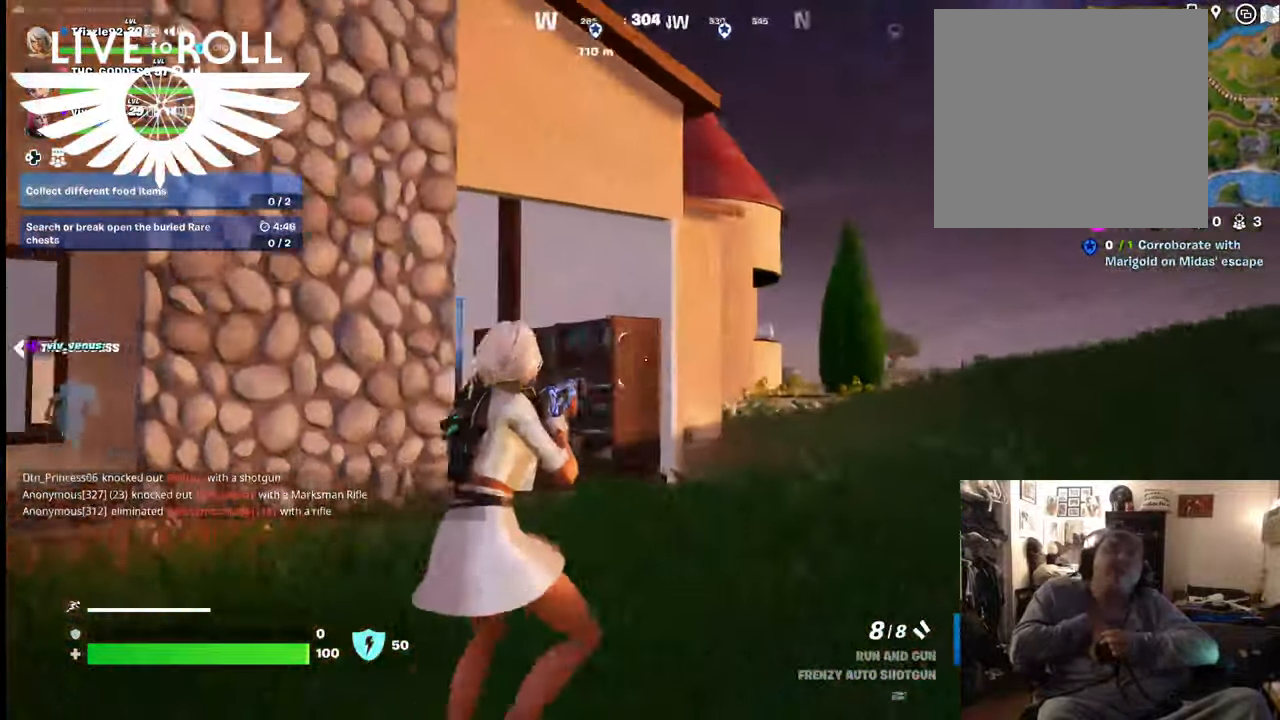
{"buttons": [], "left_stick": "right", "right_stick": "left", "events": []}
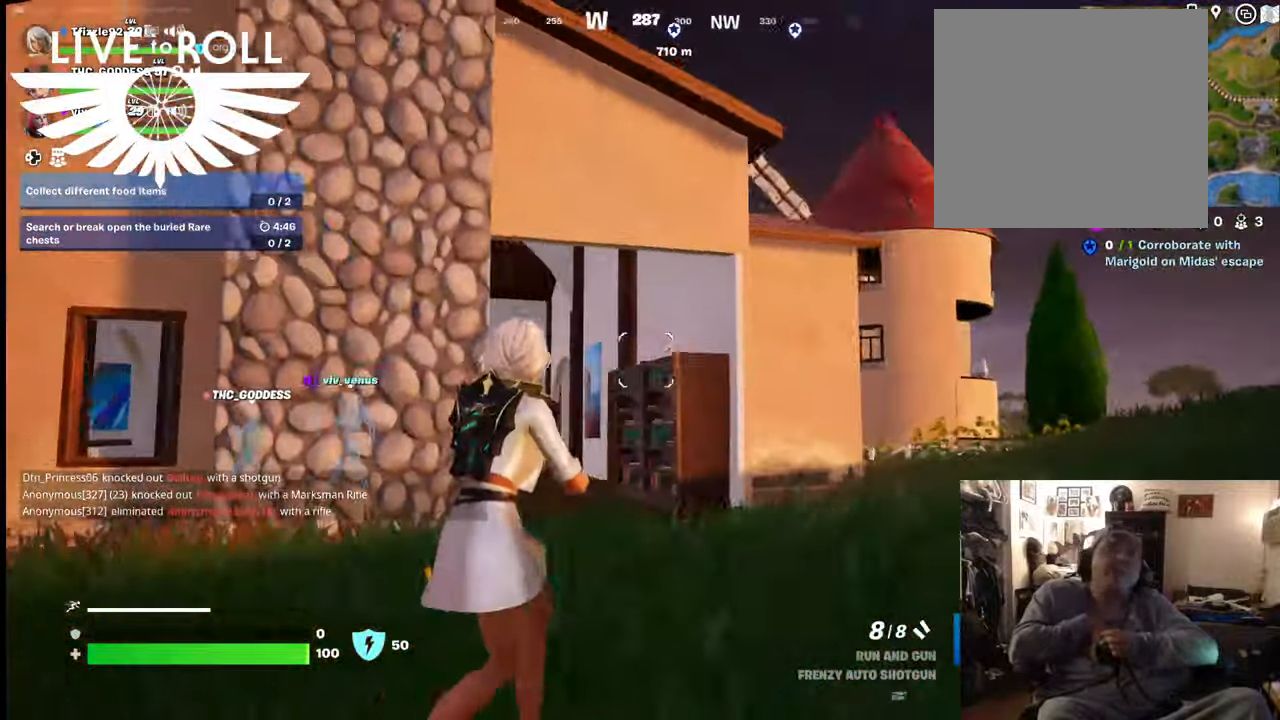
{"buttons": [], "left_stick": "right", "right_stick": "left", "events": []}
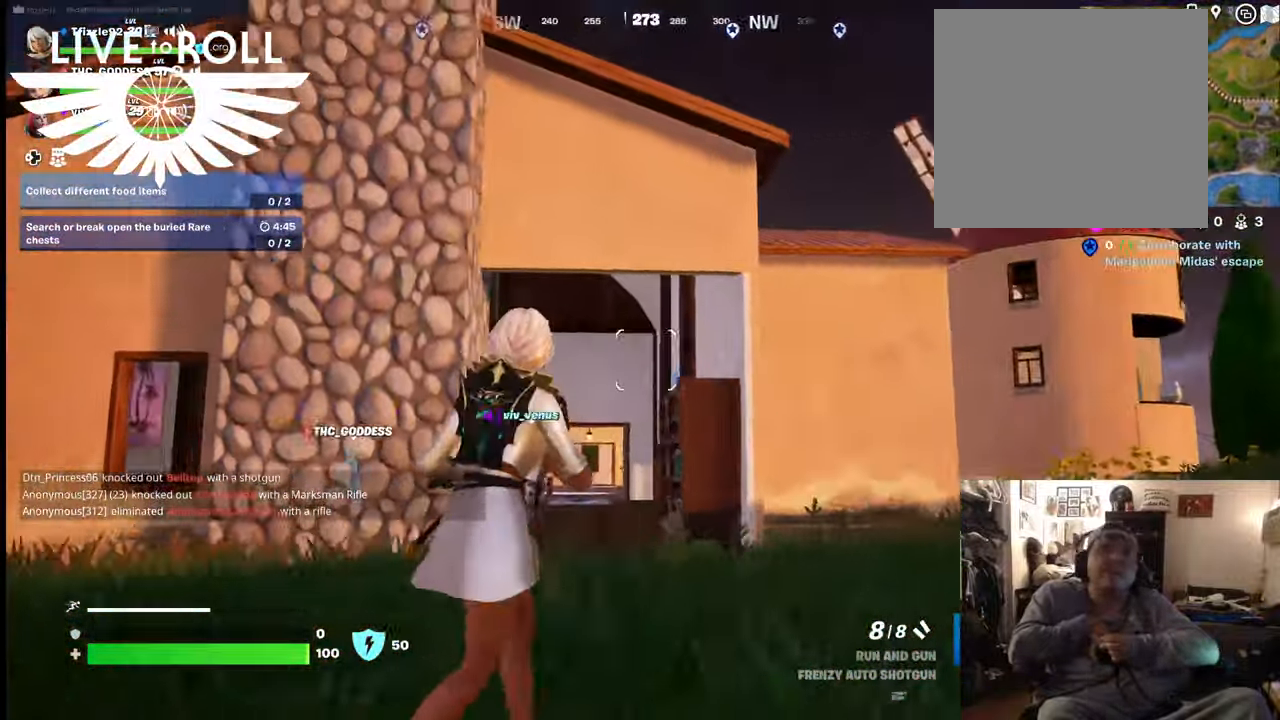
{"buttons": [], "left_stick": "up-right", "right_stick": "center", "events": [[200, "right_stick", "center"], [334, "left_stick", "up-right"]]}
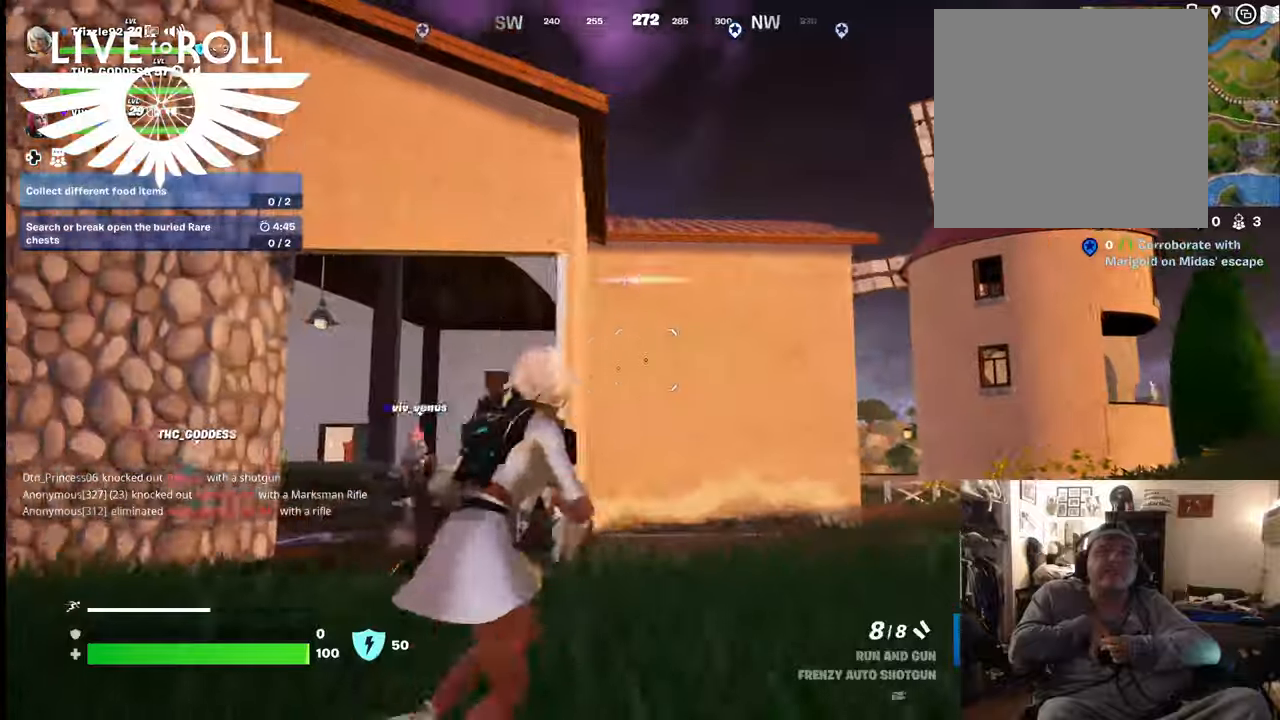
{"buttons": [], "left_stick": "up", "right_stick": "center", "events": [[67, "L3", "down"], [400, "L3", "up"], [467, "left_stick", "up"]]}
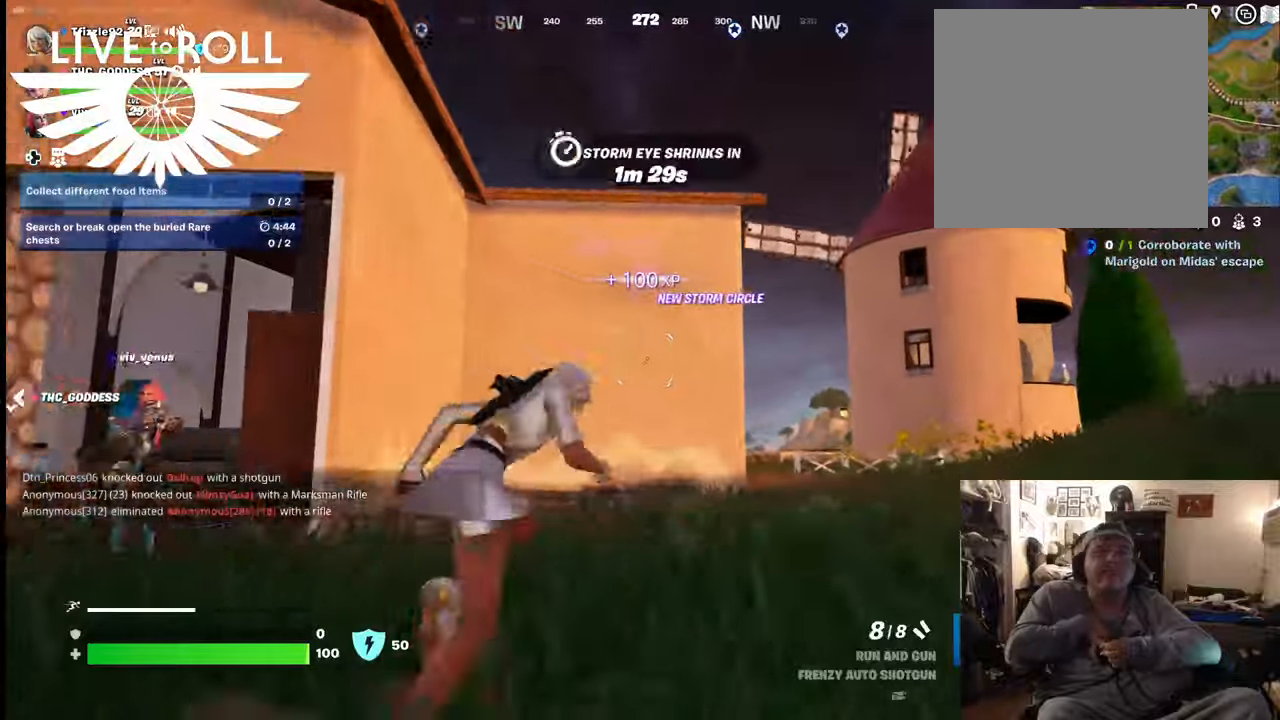
{"buttons": [], "left_stick": "up", "right_stick": "center", "events": []}
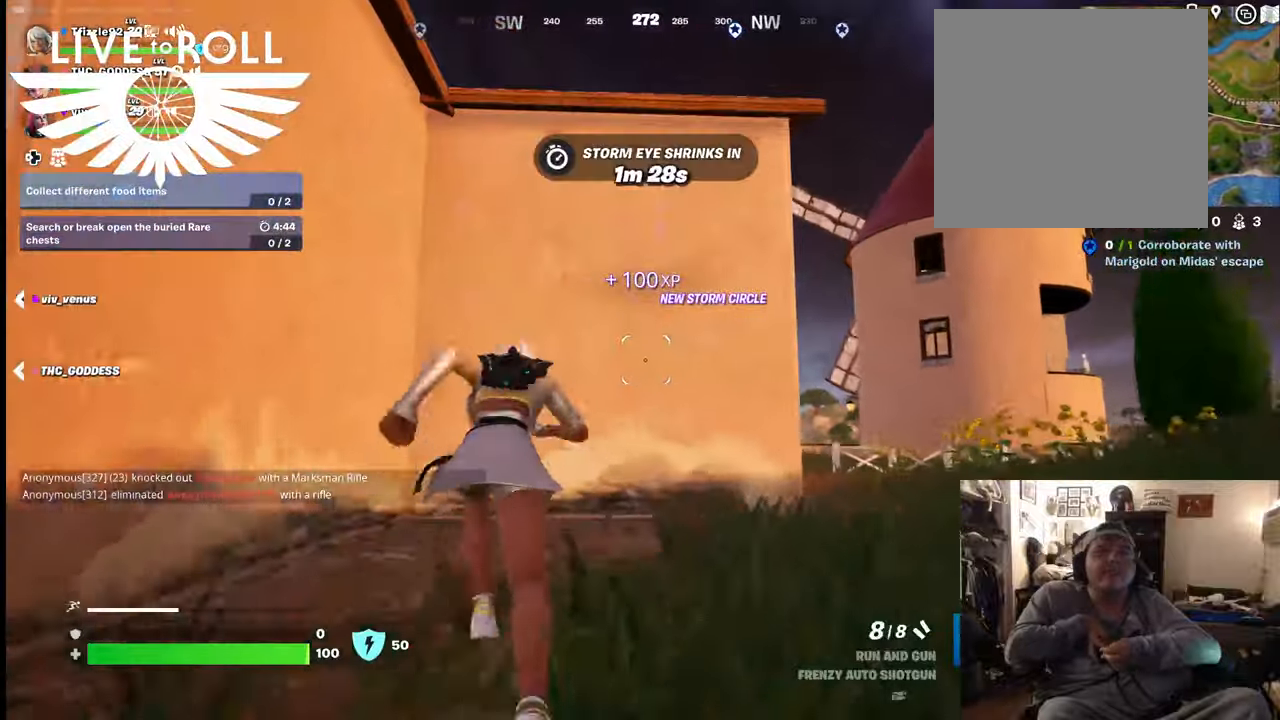
{"buttons": ["A"], "left_stick": "up", "right_stick": "center", "events": [[34, "A", "down"], [167, "A", "up"], [300, "A", "down"], [400, "A", "up"], [500, "A", "down"]]}
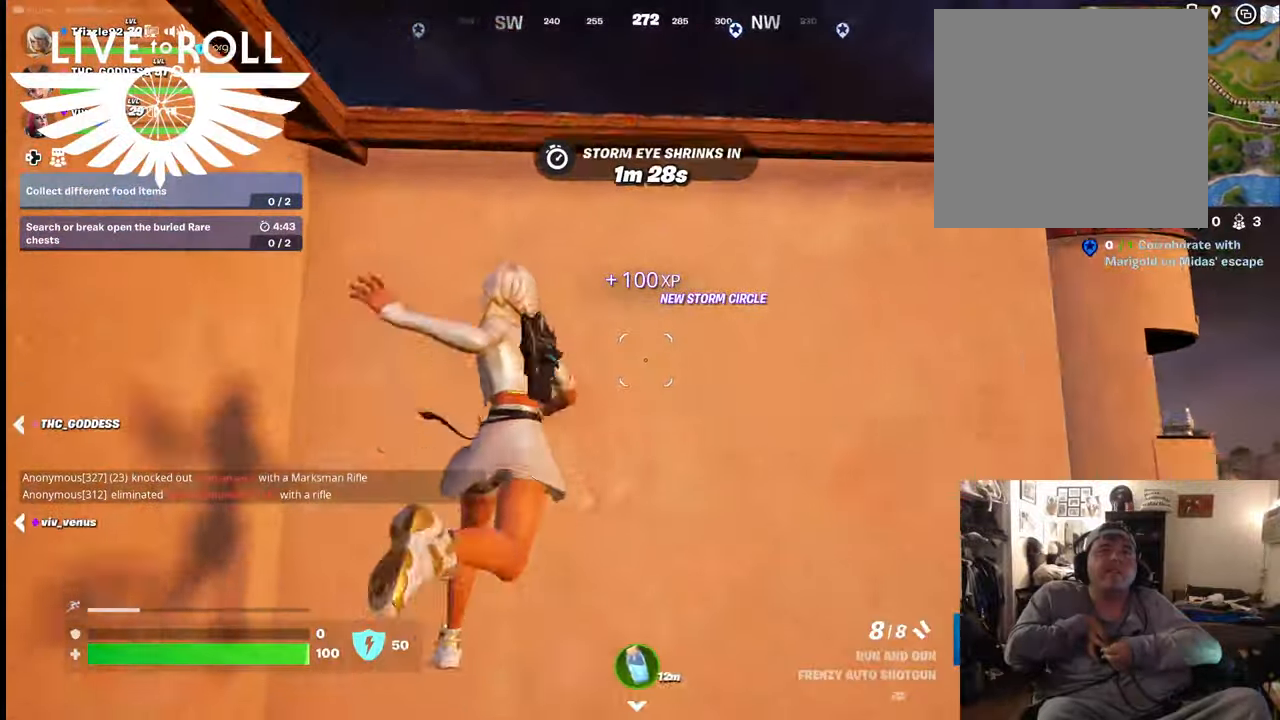
{"buttons": [], "left_stick": "down-right", "right_stick": "center", "events": [[100, "A", "up"], [200, "A", "down"], [300, "A", "up"], [434, "left_stick", "down-right"]]}
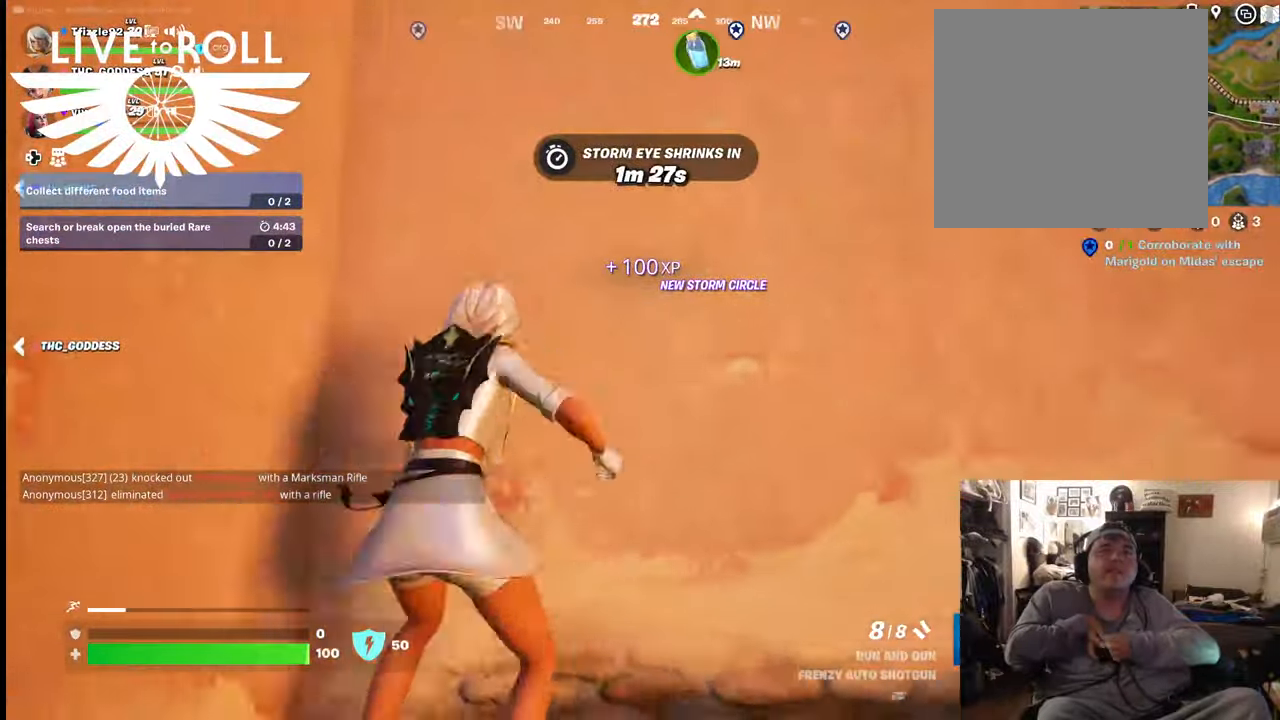
{"buttons": [], "left_stick": "down-right", "right_stick": "center", "events": []}
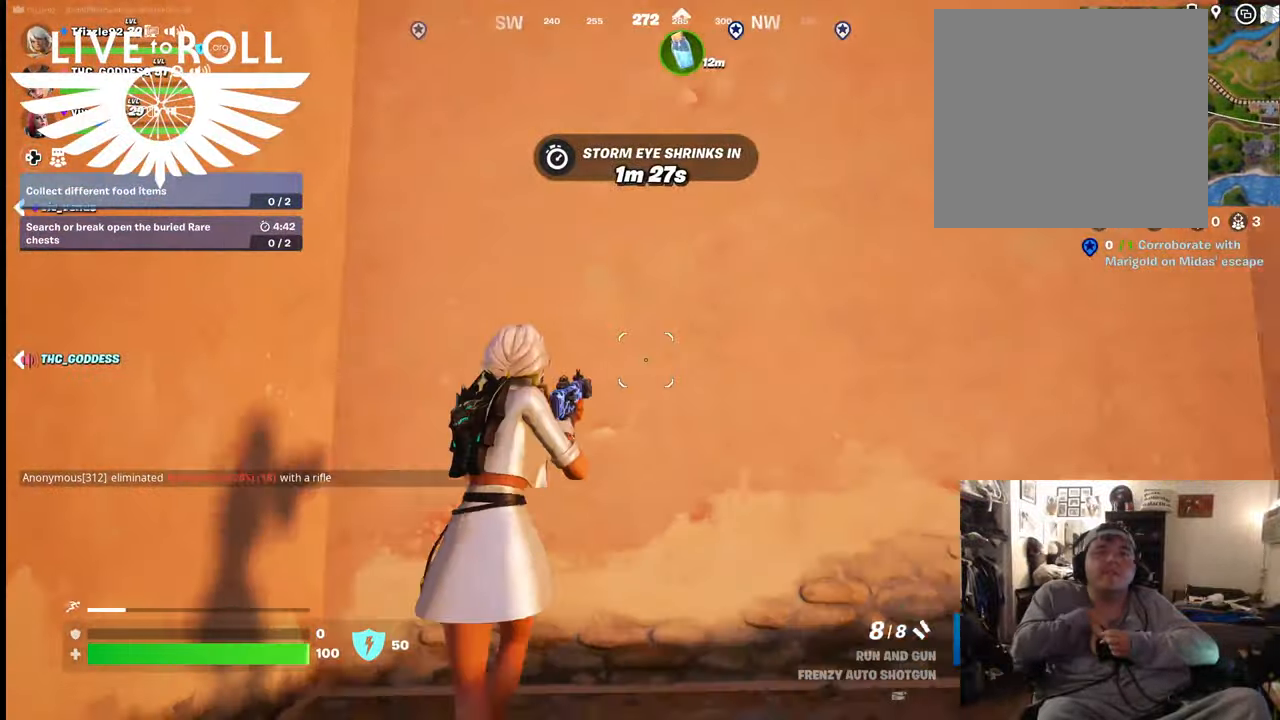
{"buttons": [], "left_stick": "down-right", "right_stick": "center", "events": []}
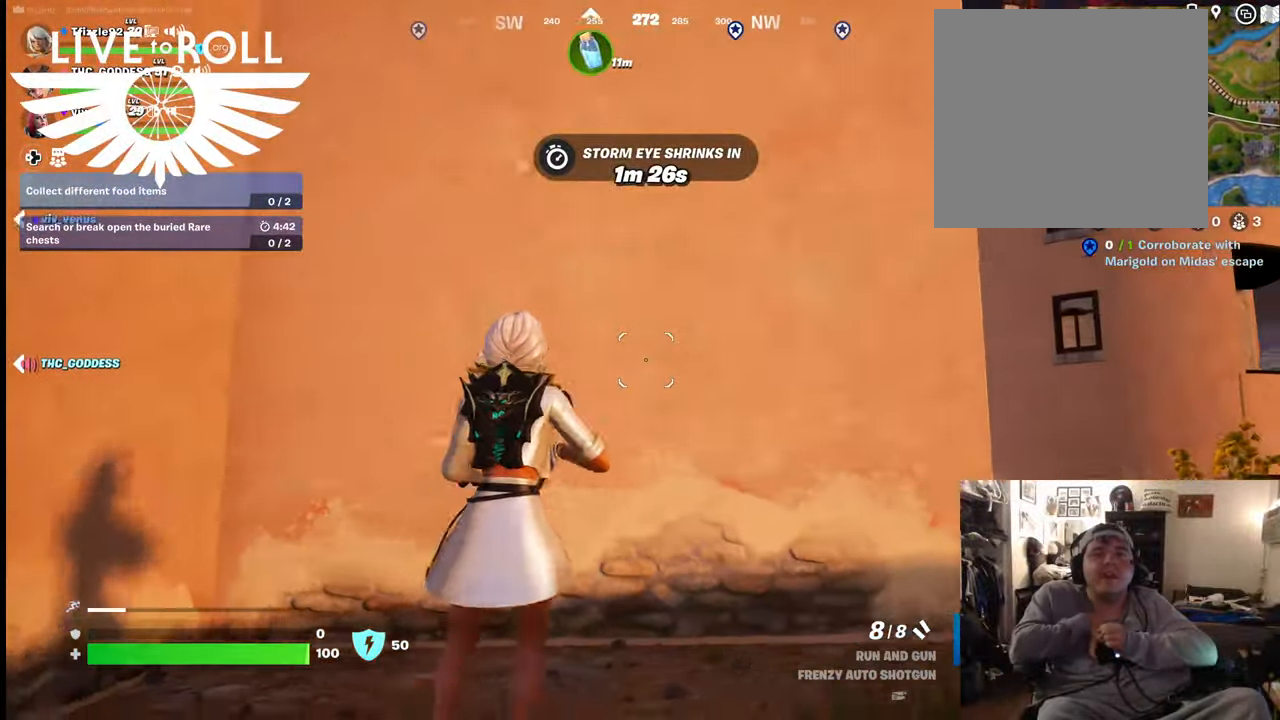
{"buttons": [], "left_stick": "up-right", "right_stick": "center", "events": [[134, "left_stick", "right"], [434, "left_stick", "up-right"]]}
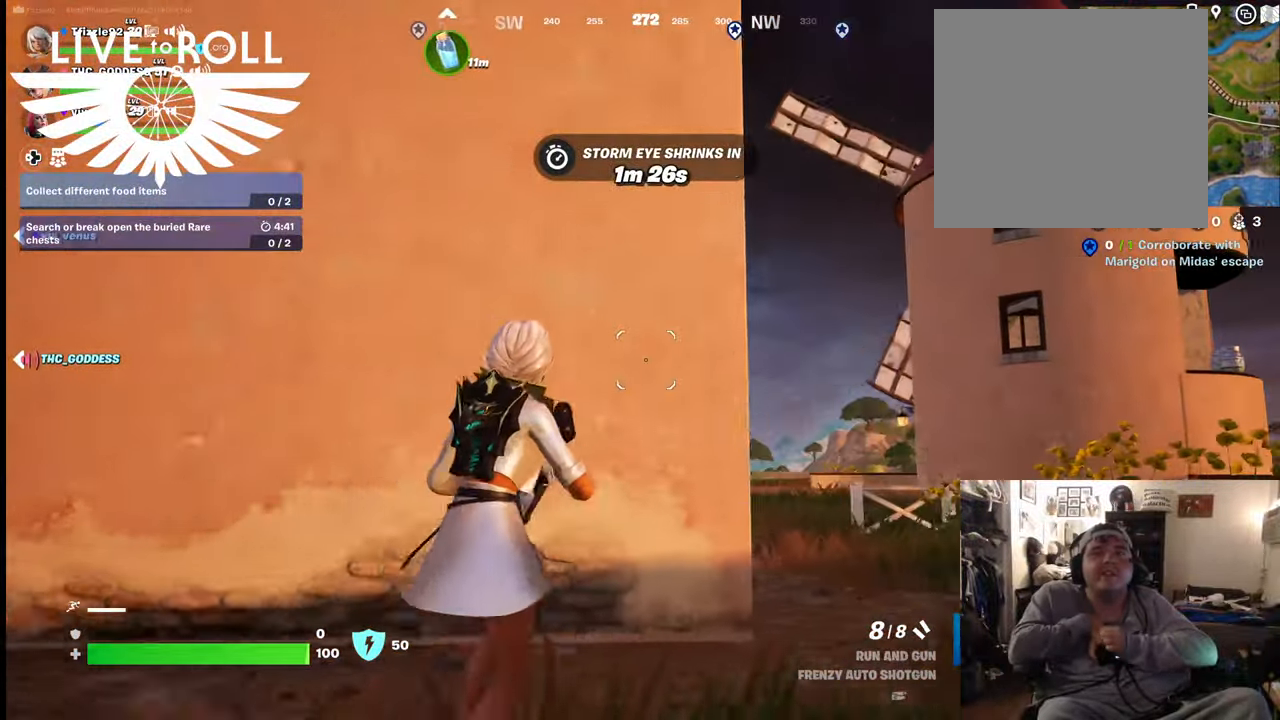
{"buttons": [], "left_stick": "up-right", "right_stick": "center", "events": []}
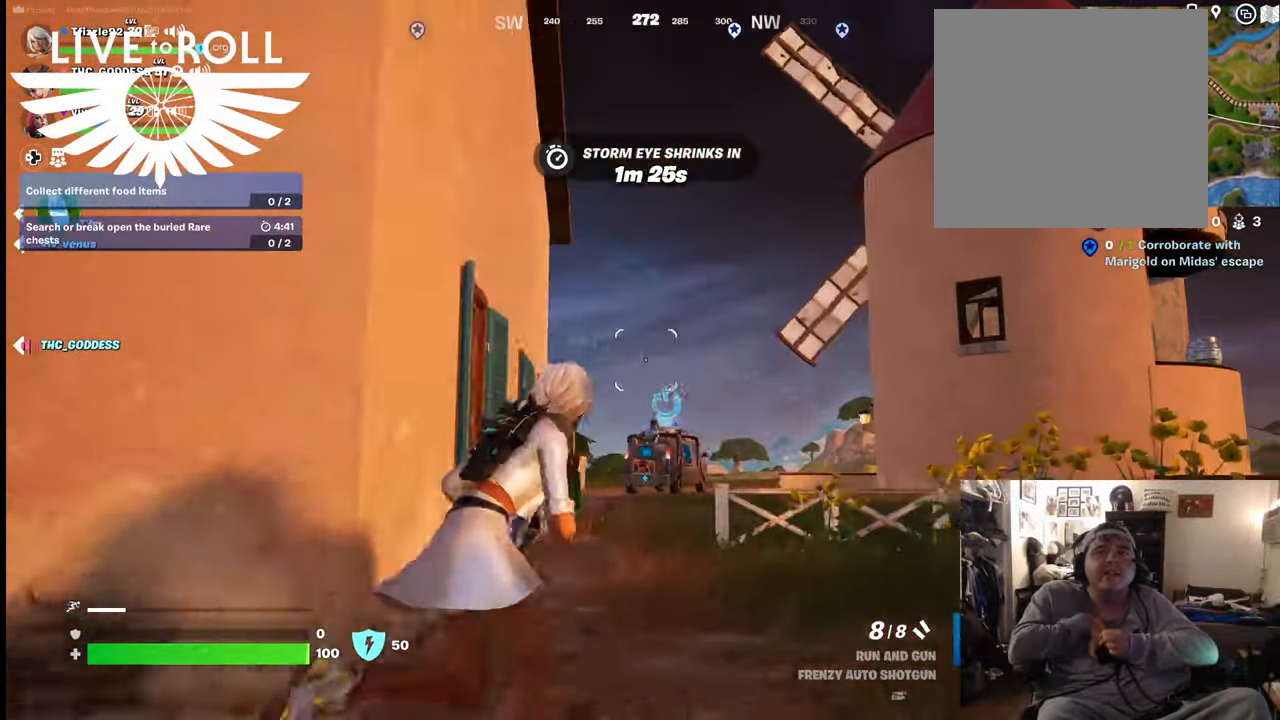
{"buttons": ["L3"], "left_stick": "up-right", "right_stick": "down-right"}